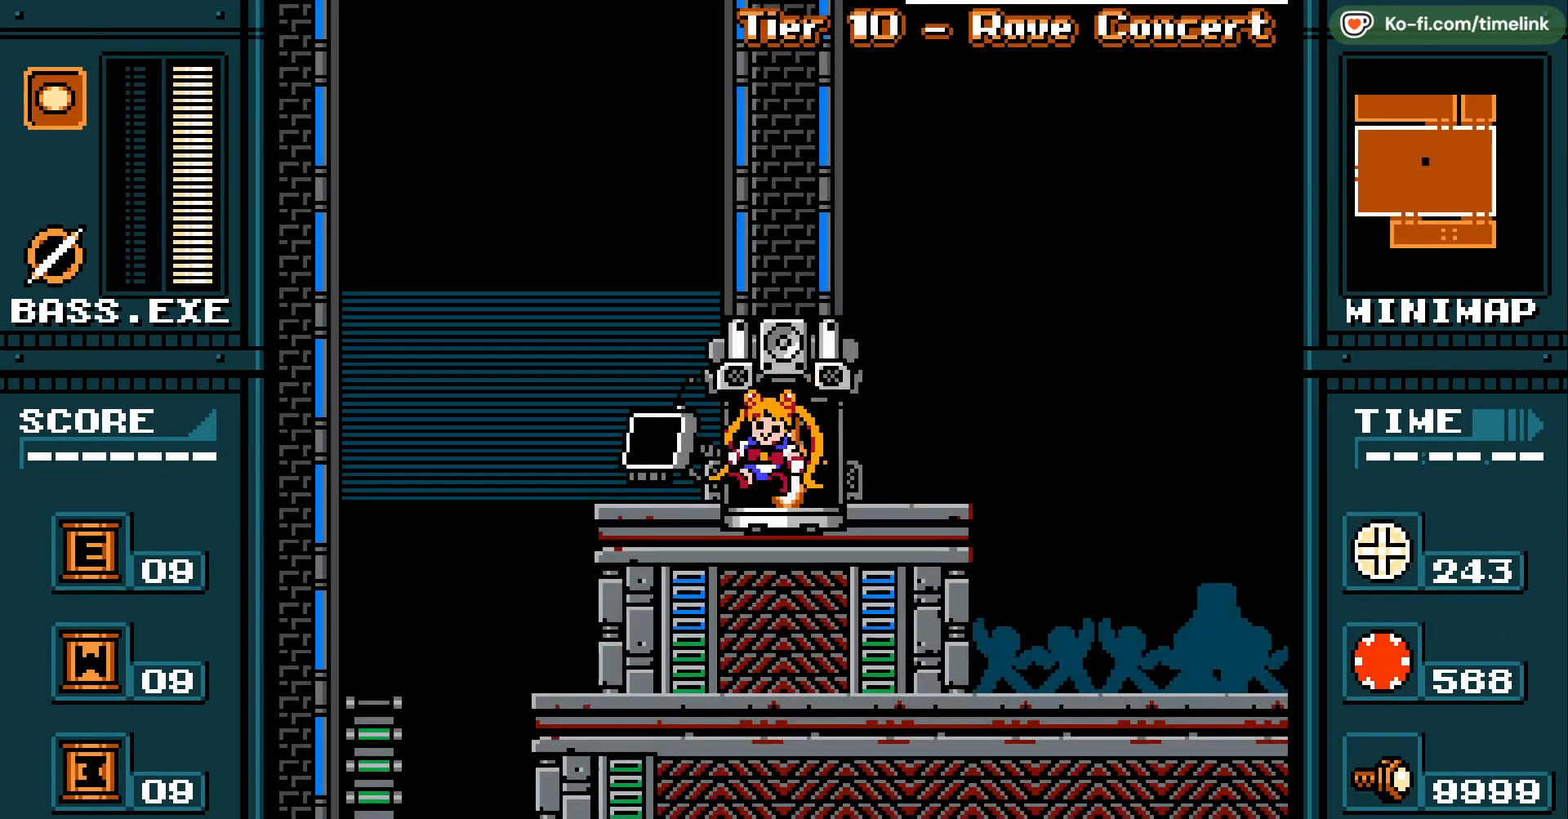
Gameplay with a controller; each line is a JSON object with the inputs held at the frame after it. "events" lists button and stick changes between this image and that frame as [ms after this image, input, new state], when the widget could be followed in between. Not read: A B HOME L3 R3.
{"buttons": ["DPAD_LEFT"], "events": [[133, "DPAD_RIGHT", "down"], [400, "DPAD_RIGHT", "up"], [433, "DPAD_LEFT", "down"]]}
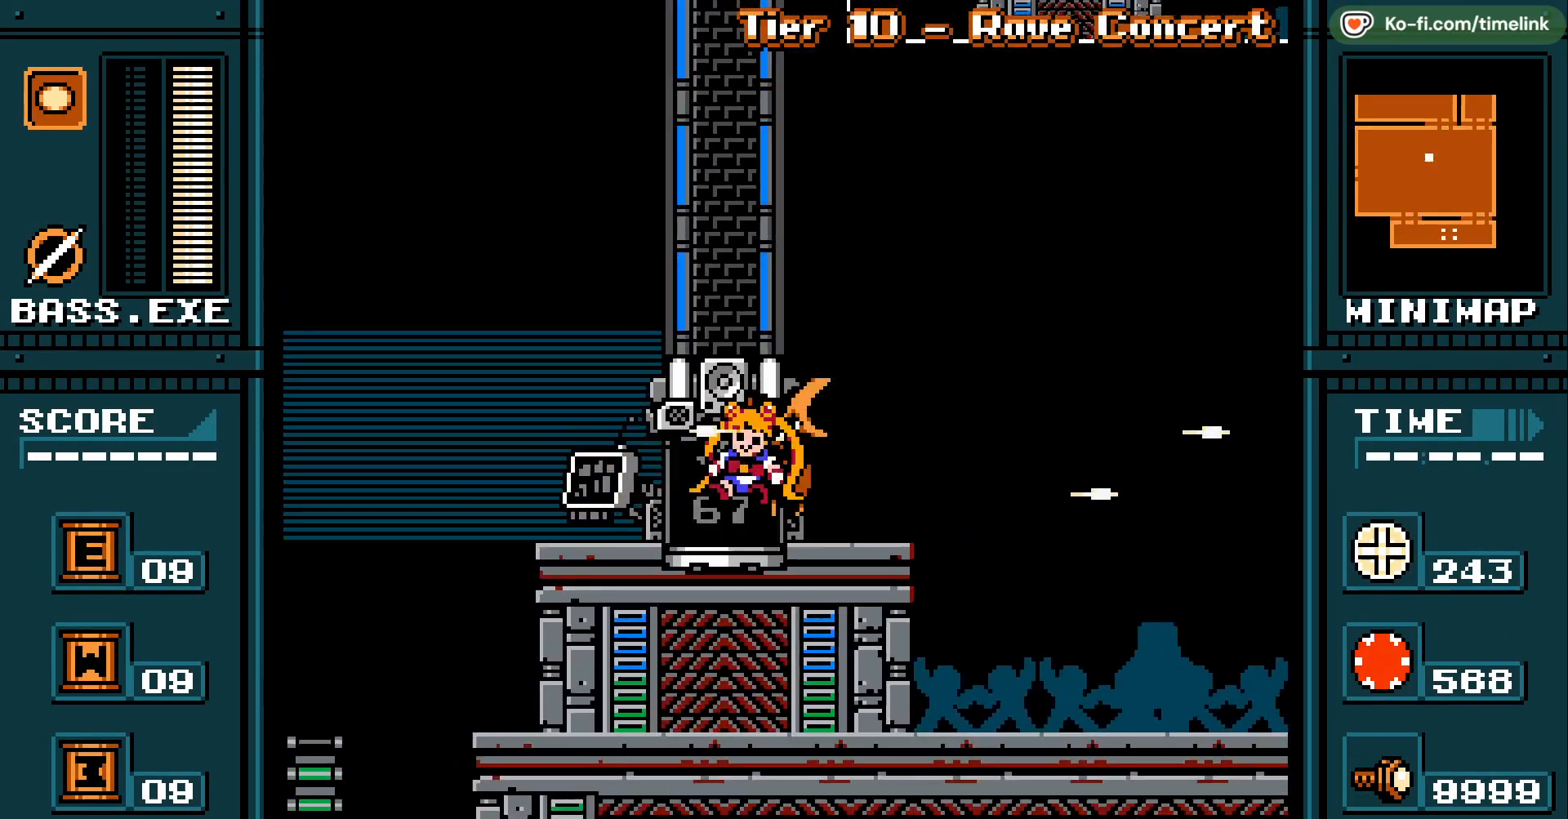
{"buttons": ["DPAD_RIGHT"], "events": [[333, "DPAD_LEFT", "up"], [367, "DPAD_RIGHT", "down"]]}
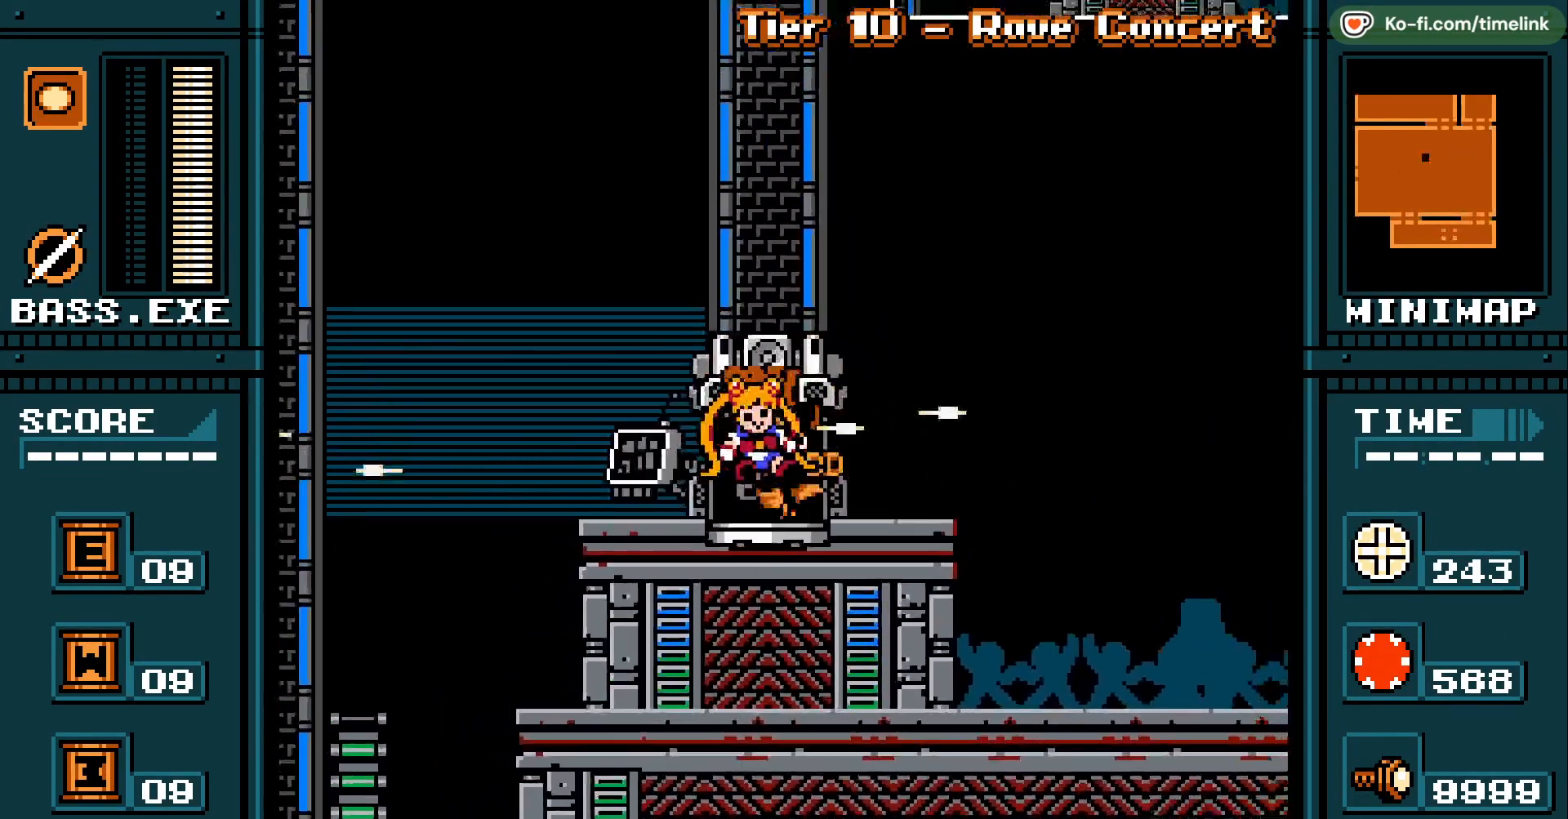
{"buttons": ["DPAD_RIGHT"], "events": [[183, "DPAD_RIGHT", "up"], [217, "DPAD_LEFT", "down"], [483, "DPAD_LEFT", "up"], [500, "DPAD_RIGHT", "down"]]}
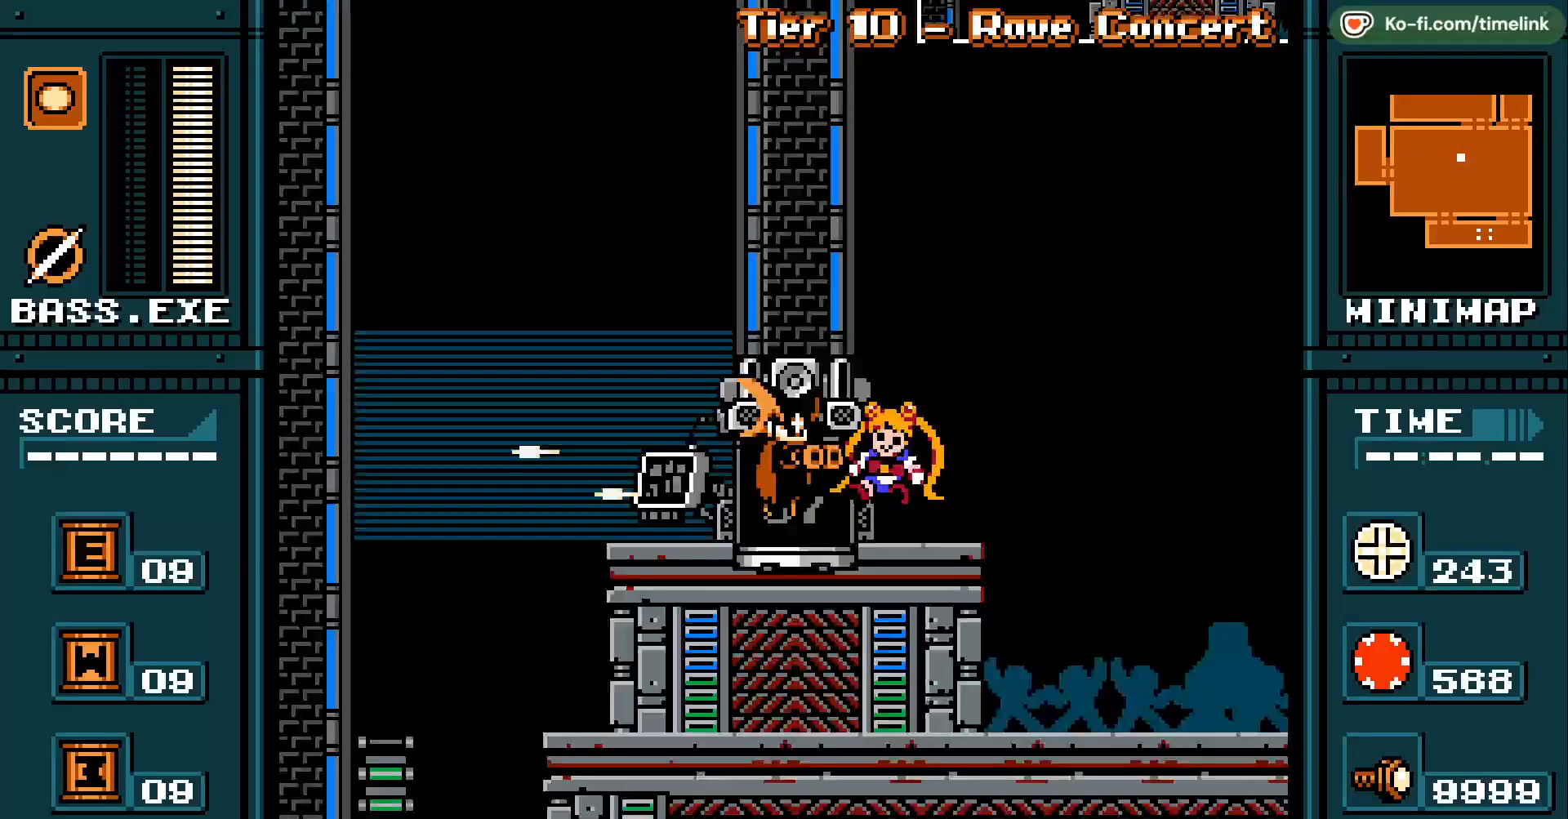
{"buttons": ["DPAD_RIGHT"], "events": [[100, "DPAD_RIGHT", "up"], [150, "DPAD_LEFT", "down"], [283, "DPAD_LEFT", "up"], [283, "DPAD_RIGHT", "down"], [383, "DPAD_RIGHT", "up"], [400, "DPAD_LEFT", "down"], [500, "DPAD_LEFT", "up"], [500, "DPAD_RIGHT", "down"]]}
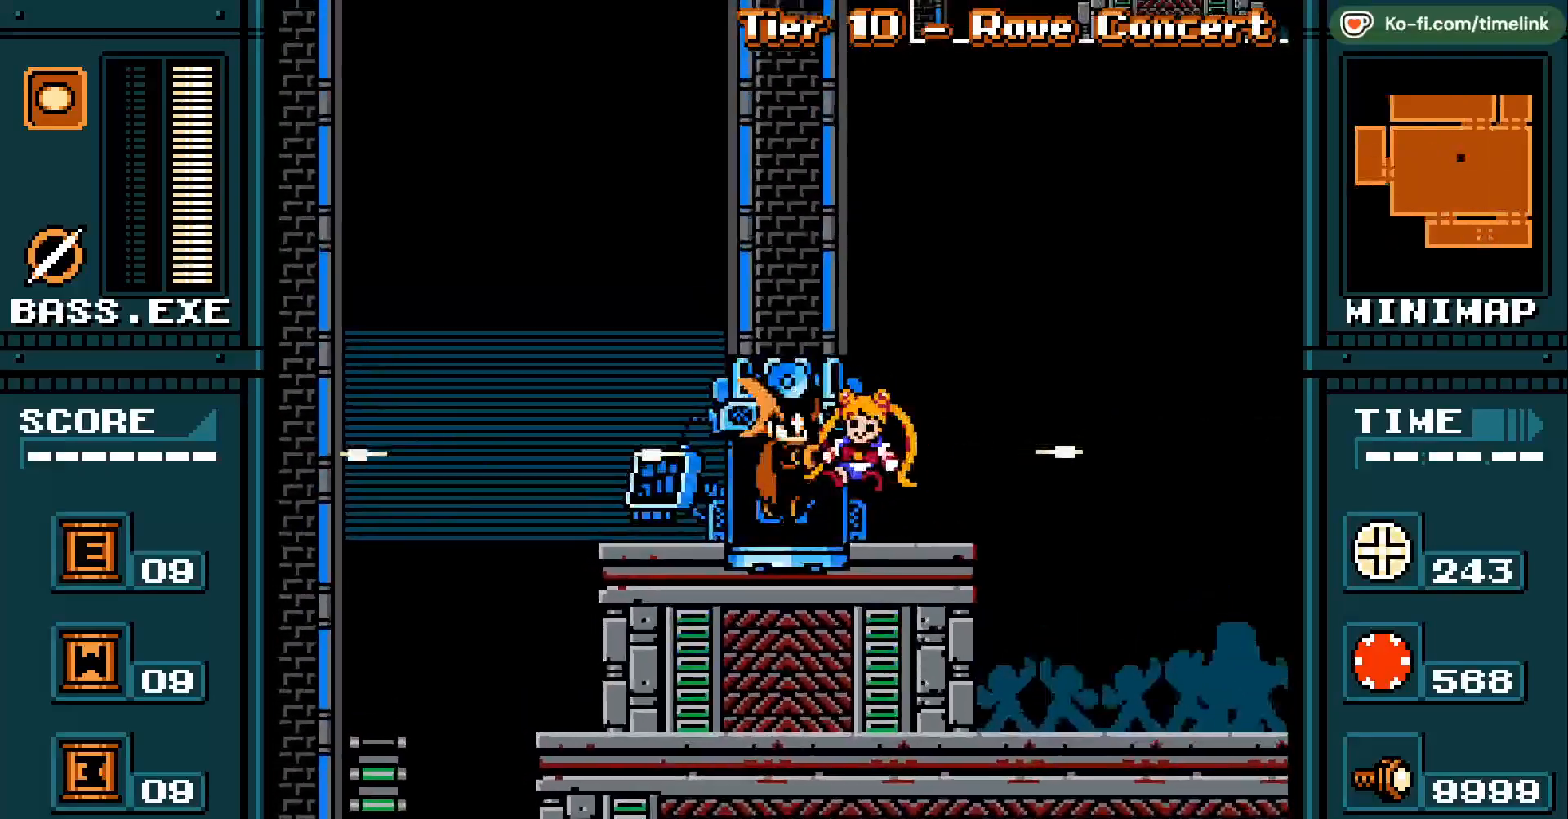
{"buttons": [], "events": [[100, "DPAD_LEFT", "down"], [100, "DPAD_RIGHT", "up"], [183, "DPAD_LEFT", "up"], [183, "DPAD_RIGHT", "down"], [283, "DPAD_RIGHT", "up"], [317, "DPAD_LEFT", "down"], [417, "DPAD_LEFT", "up"]]}
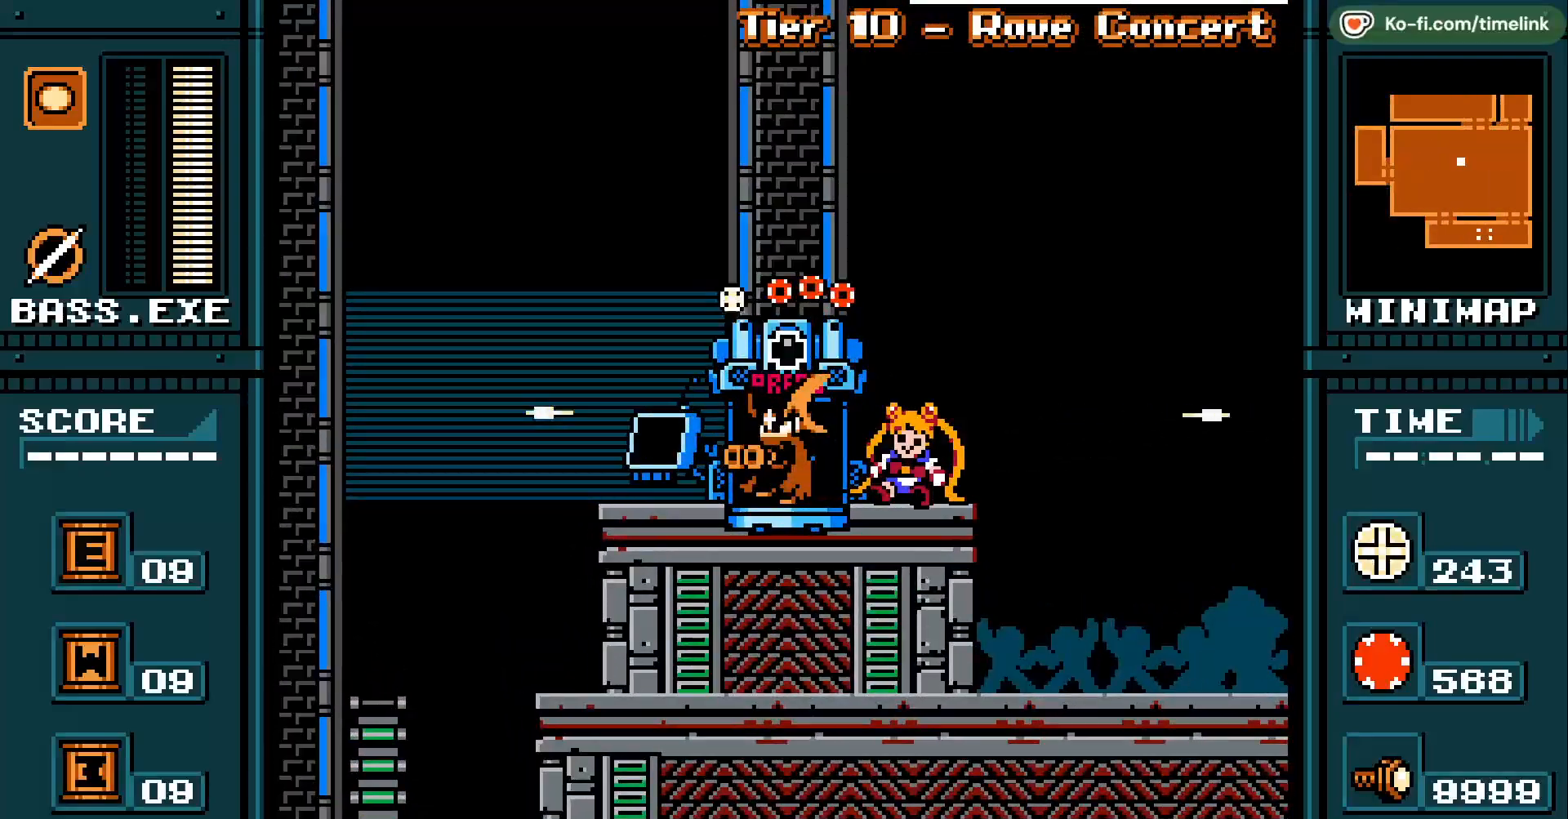
{"buttons": ["DPAD_LEFT"], "events": [[317, "DPAD_LEFT", "down"]]}
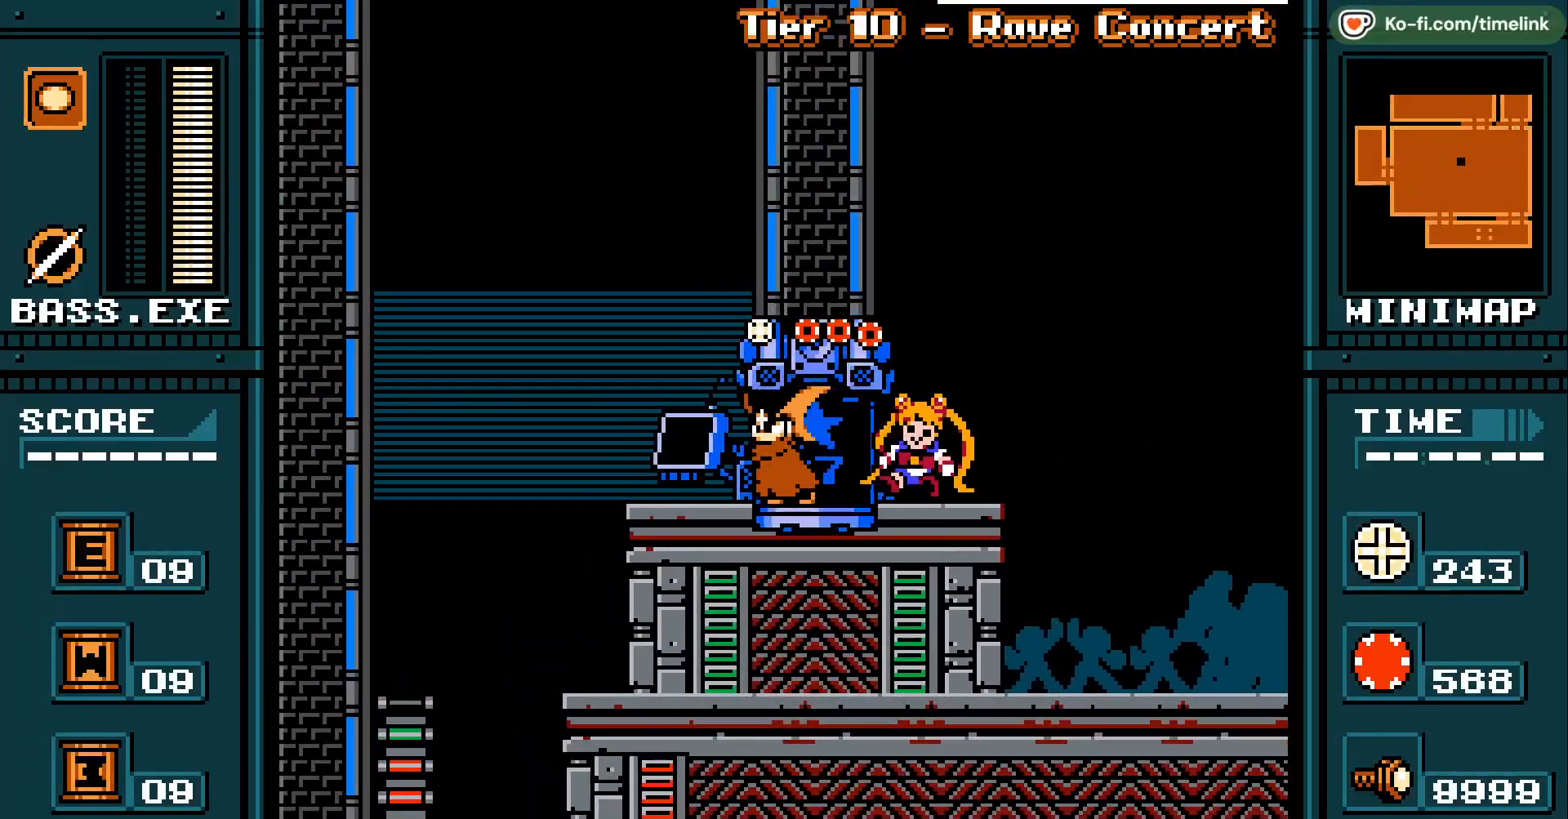
{"buttons": [], "events": [[367, "DPAD_LEFT", "up"]]}
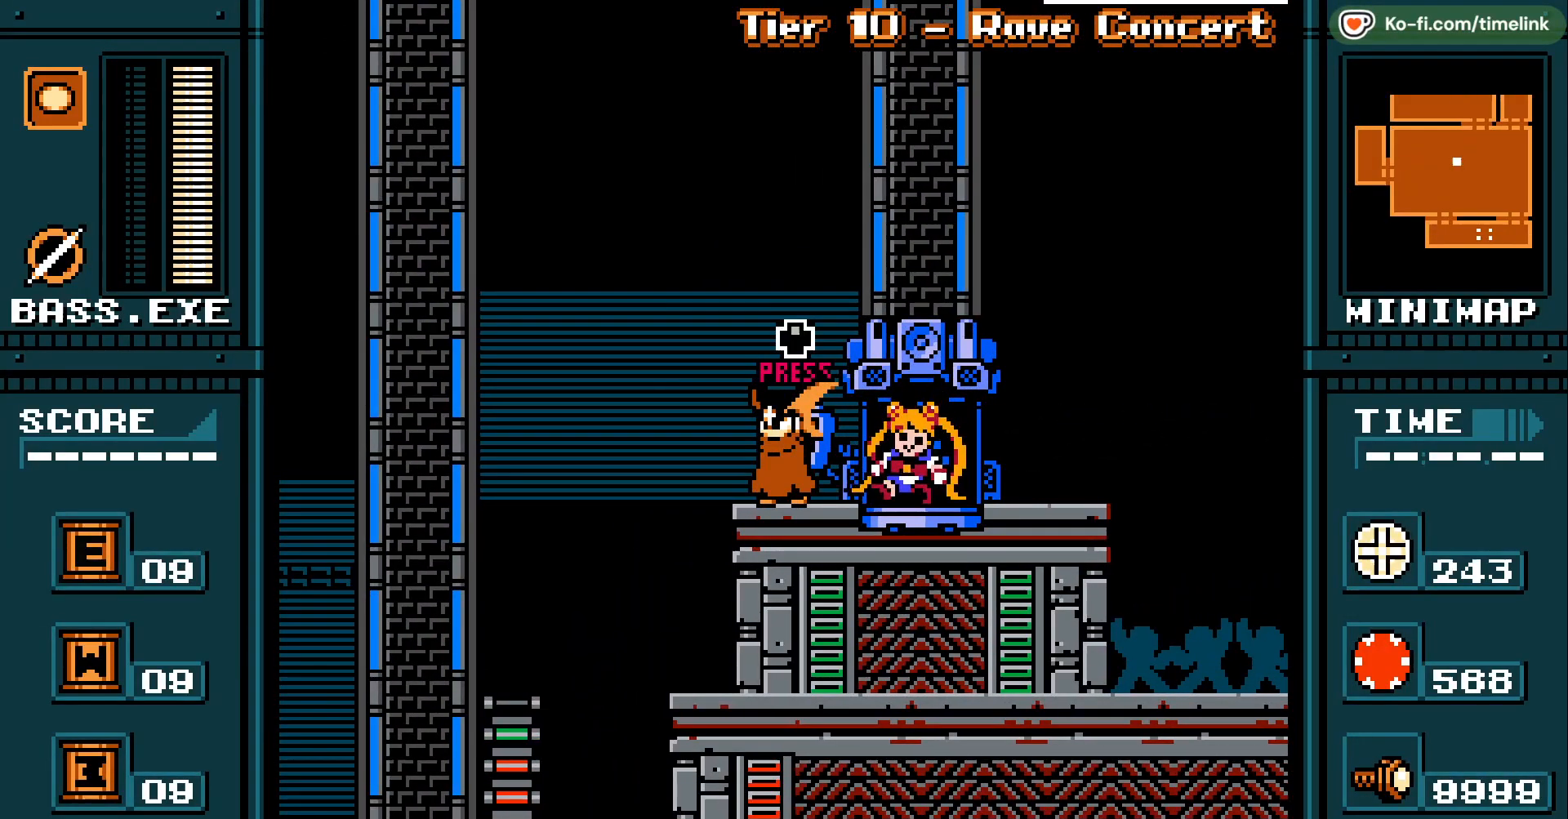
{"buttons": [], "events": [[150, "DPAD_UP", "down"], [283, "DPAD_UP", "up"]]}